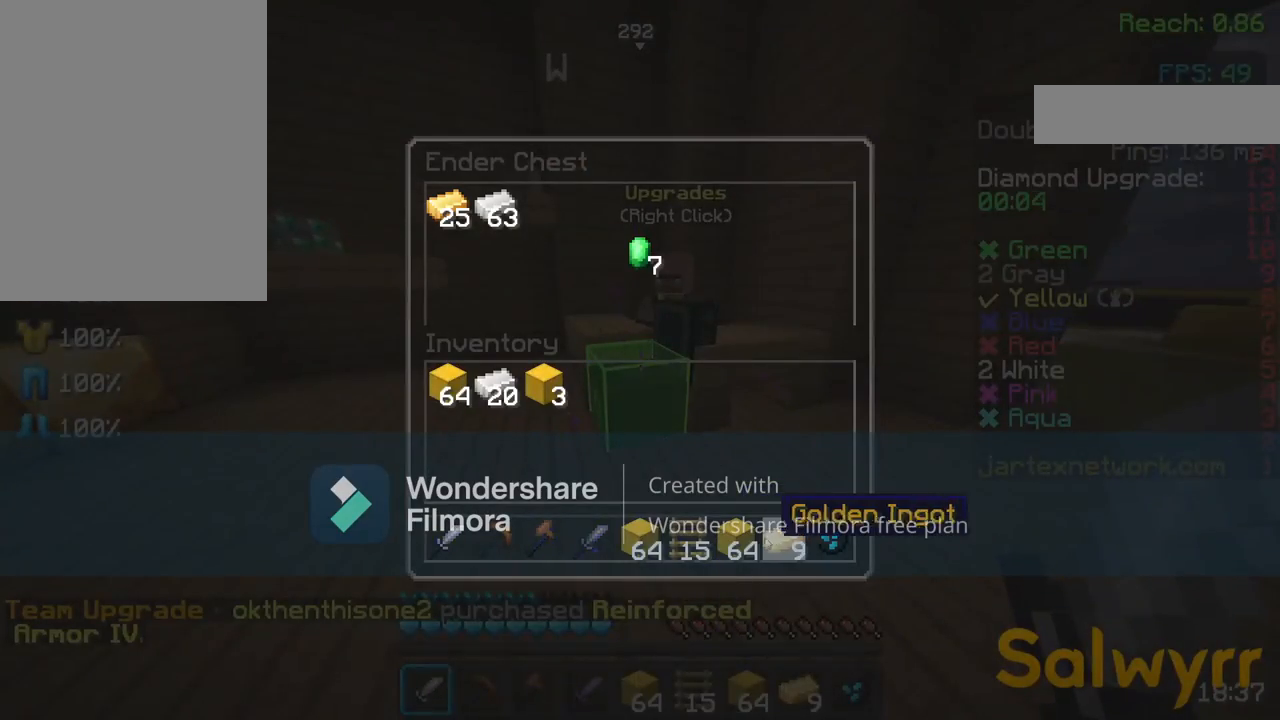
Gameplay with keyboard and mouse; each line is a JSON object with the keys and mouse buttons held at the frame after it. "events" lists presses ("down") and releases ("up") of "a", "d", "s", "space", "w", "mouse_left" and "mouse_right" between this image and that frame as [ms after this image, input, new state], when the widget could be followed in between. "mouse_left", "mouse_right" = the "left", "right" buttons of the "mouse" list. No other keys are recorded. Fast repeated clicks can show as one long hold. Not read: mouse_move.
{"keys": [], "mouse": [], "events": []}
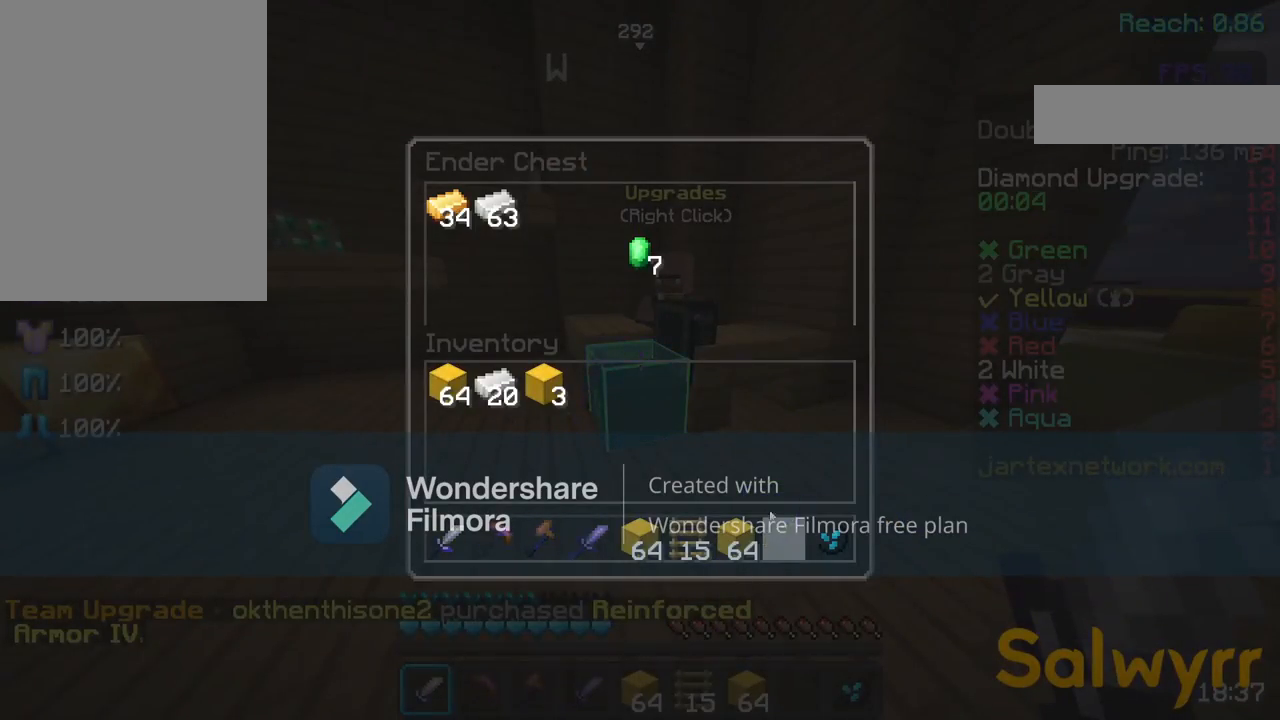
{"keys": [], "mouse": [], "events": []}
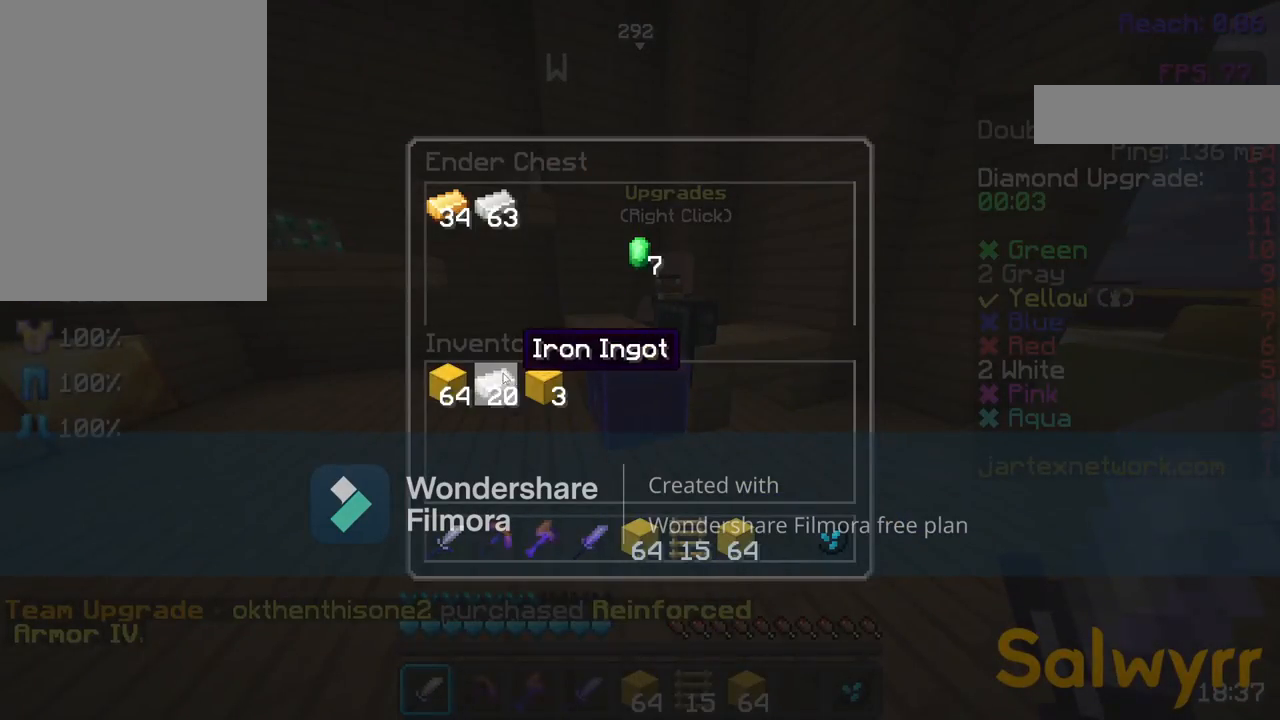
{"keys": [], "mouse": [], "events": []}
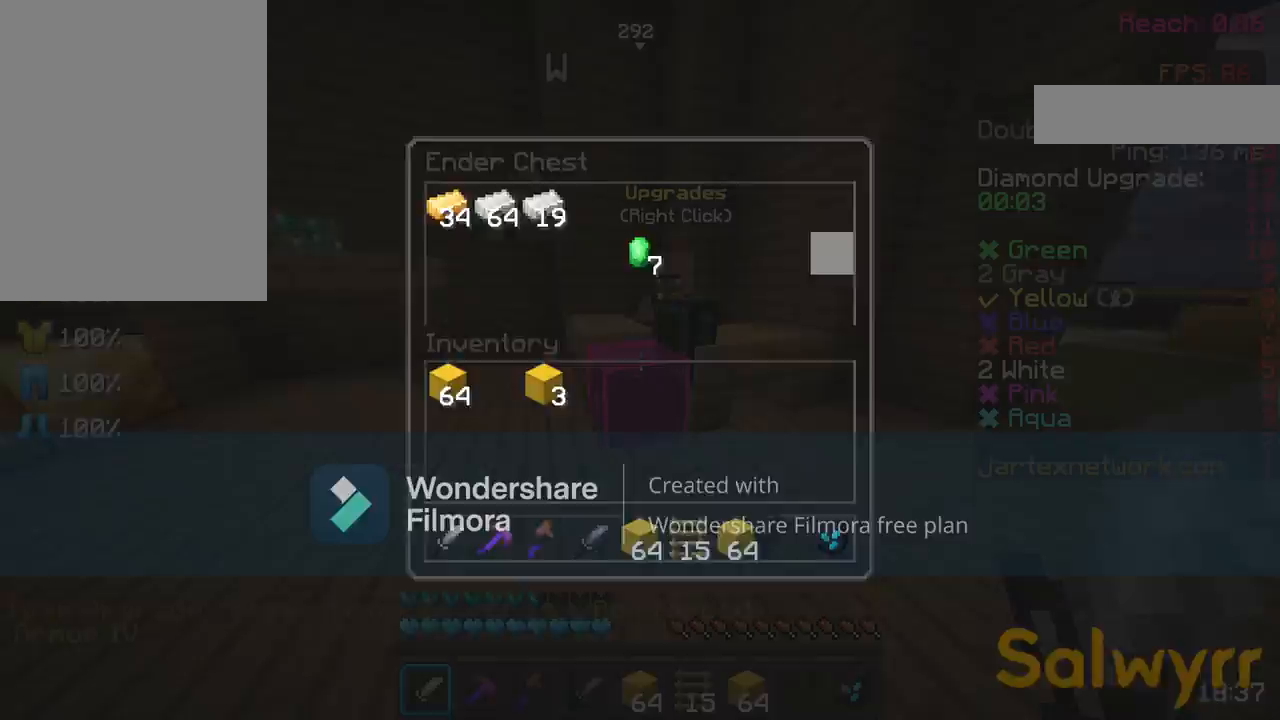
{"keys": ["w"], "mouse": [], "events": [[283, "w", "down"], [383, "w", "up"], [483, "w", "down"]]}
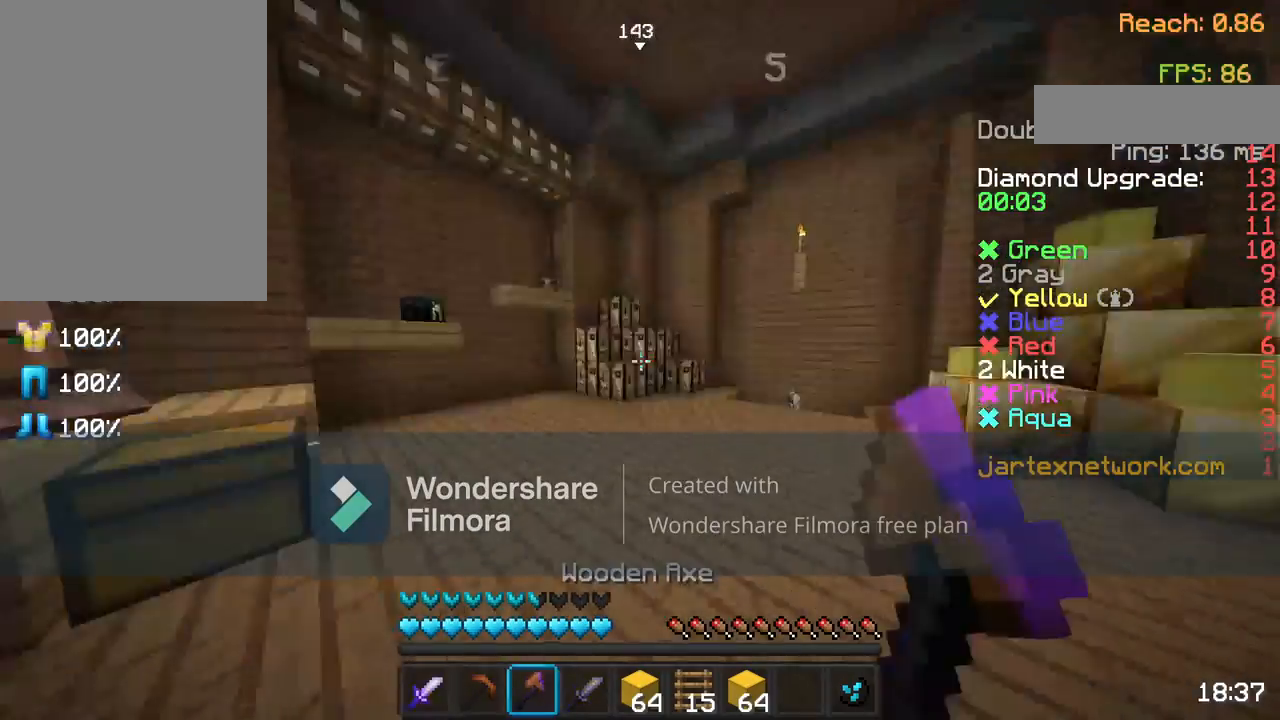
{"keys": ["a", "w"], "mouse": [], "events": [[400, "a", "down"]]}
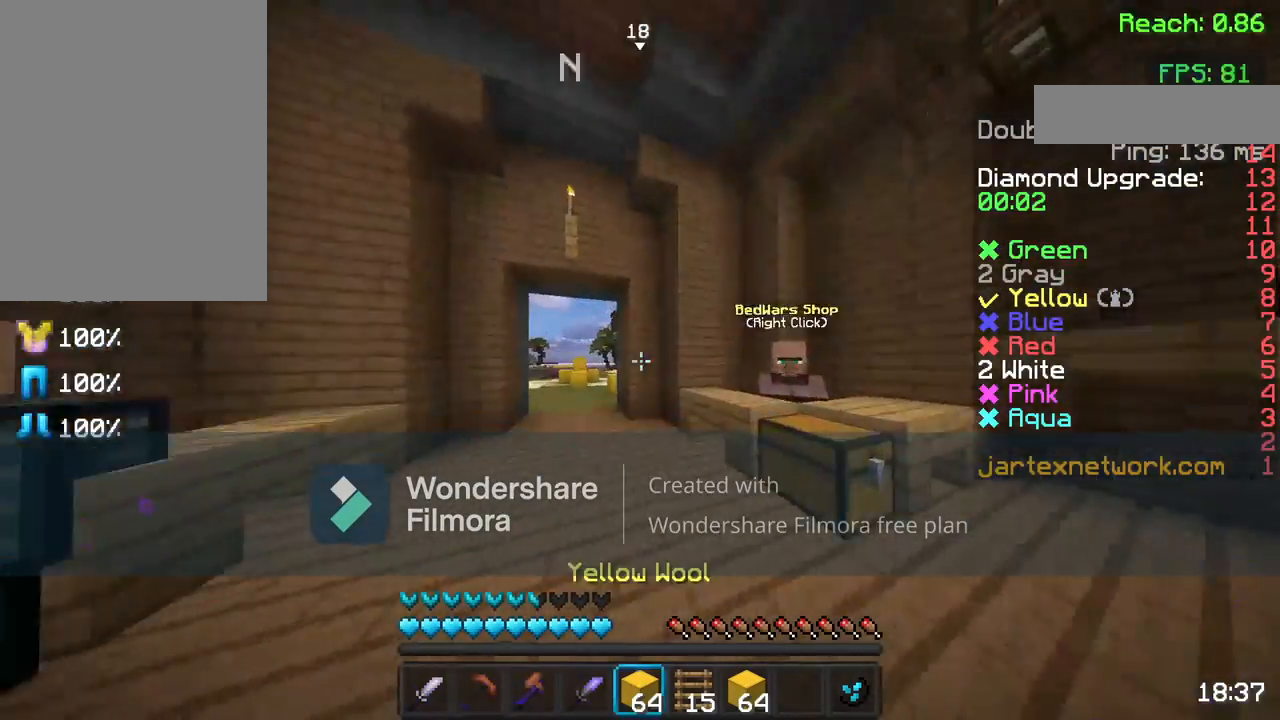
{"keys": ["a", "w"], "mouse": [], "events": [[33, "a", "up"], [433, "a", "down"]]}
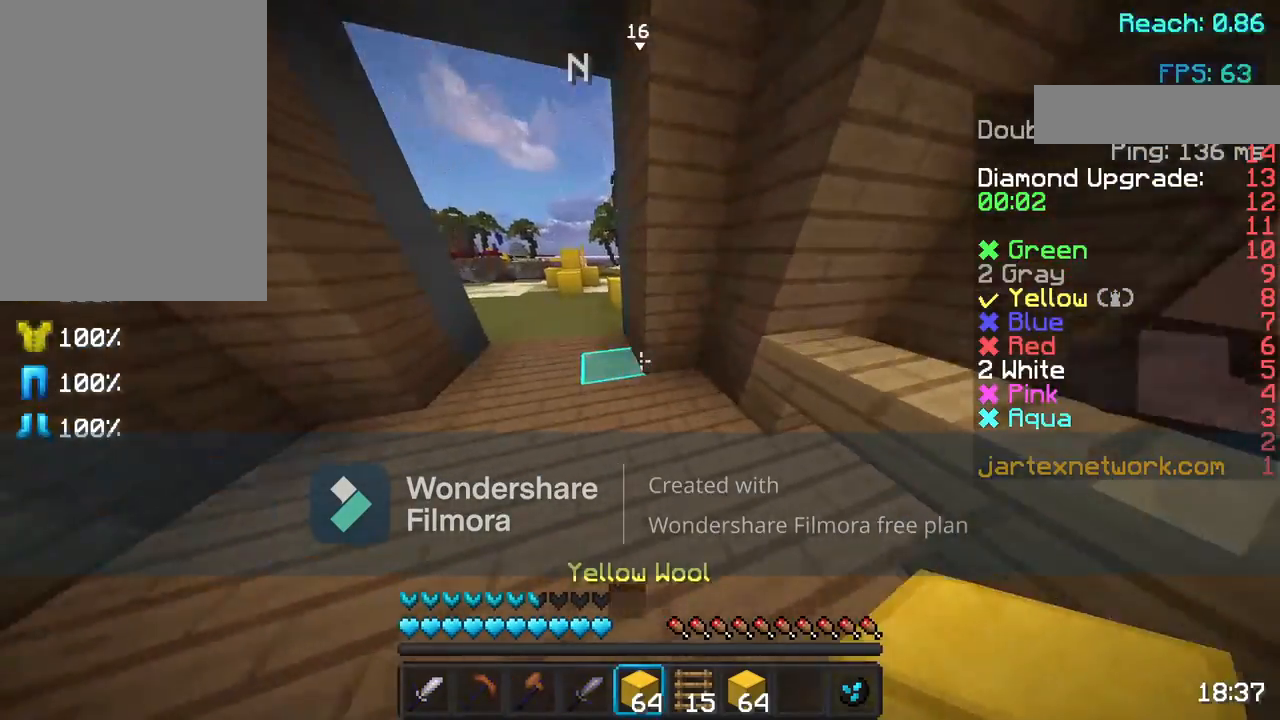
{"keys": ["w"], "mouse": [], "events": [[283, "a", "up"]]}
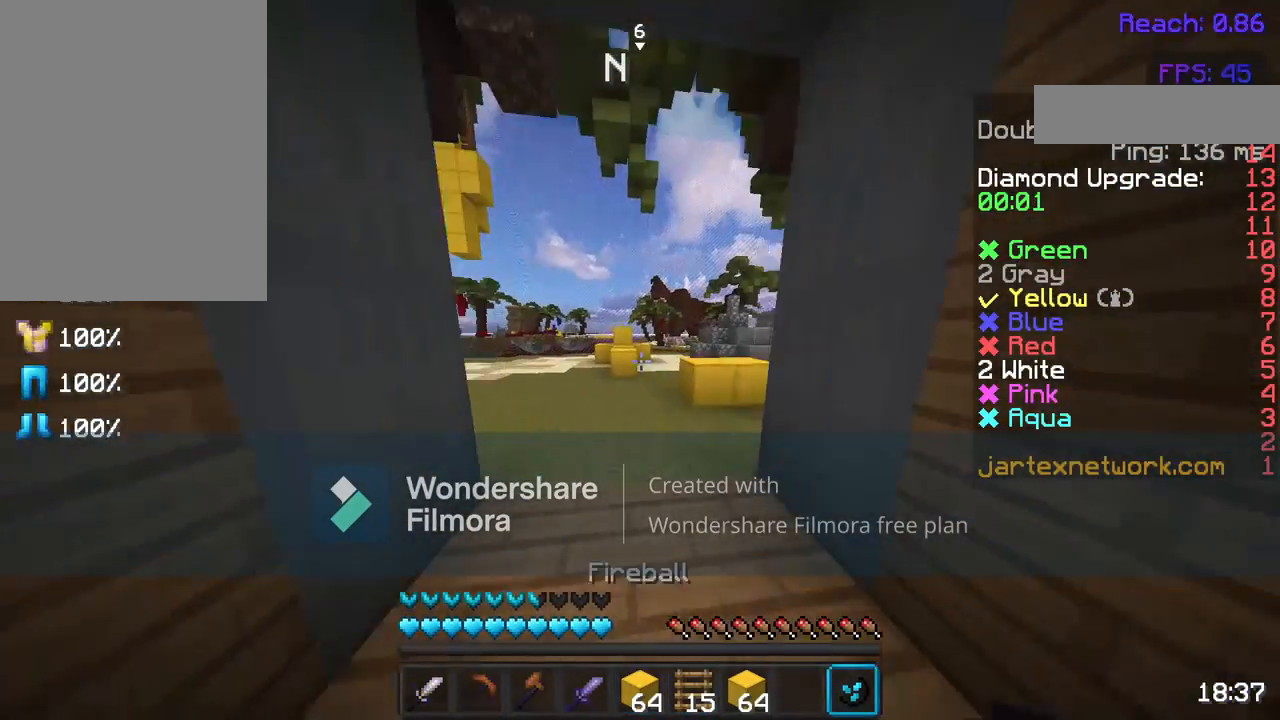
{"keys": ["w"], "mouse": [], "events": []}
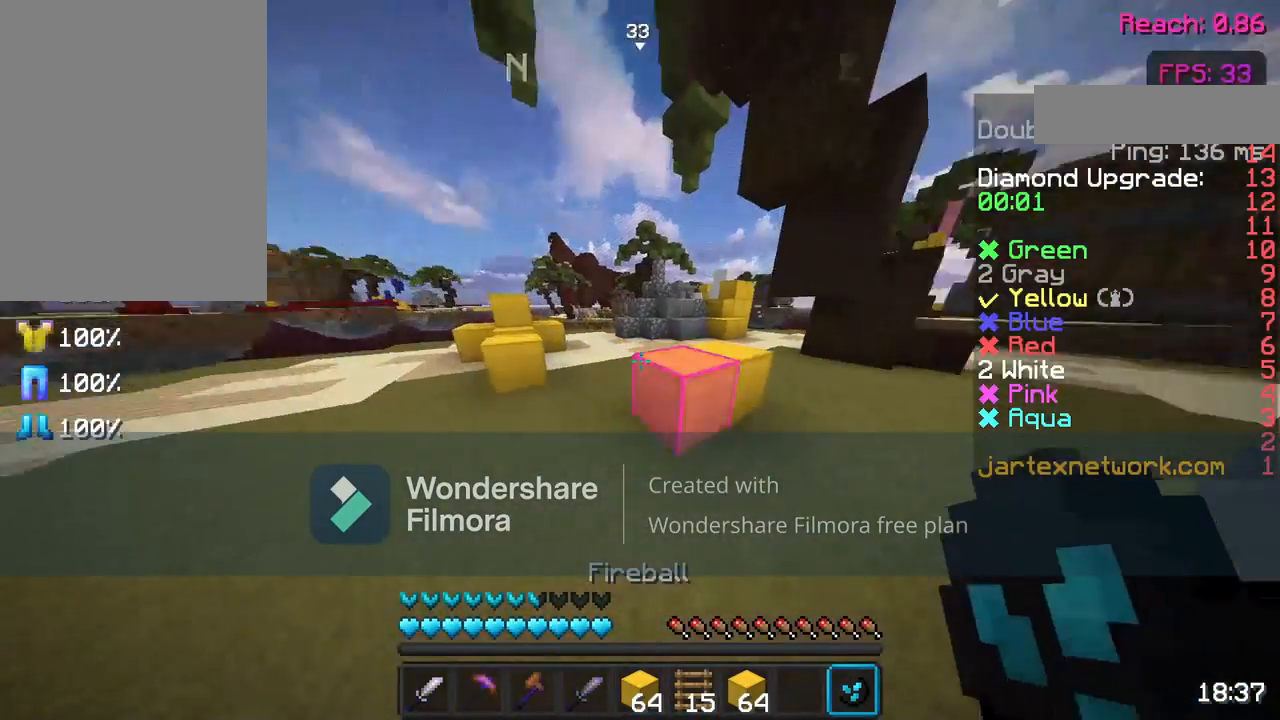
{"keys": ["d", "w"], "mouse": [], "events": [[83, "space", "down"], [233, "space", "up"], [350, "d", "down"]]}
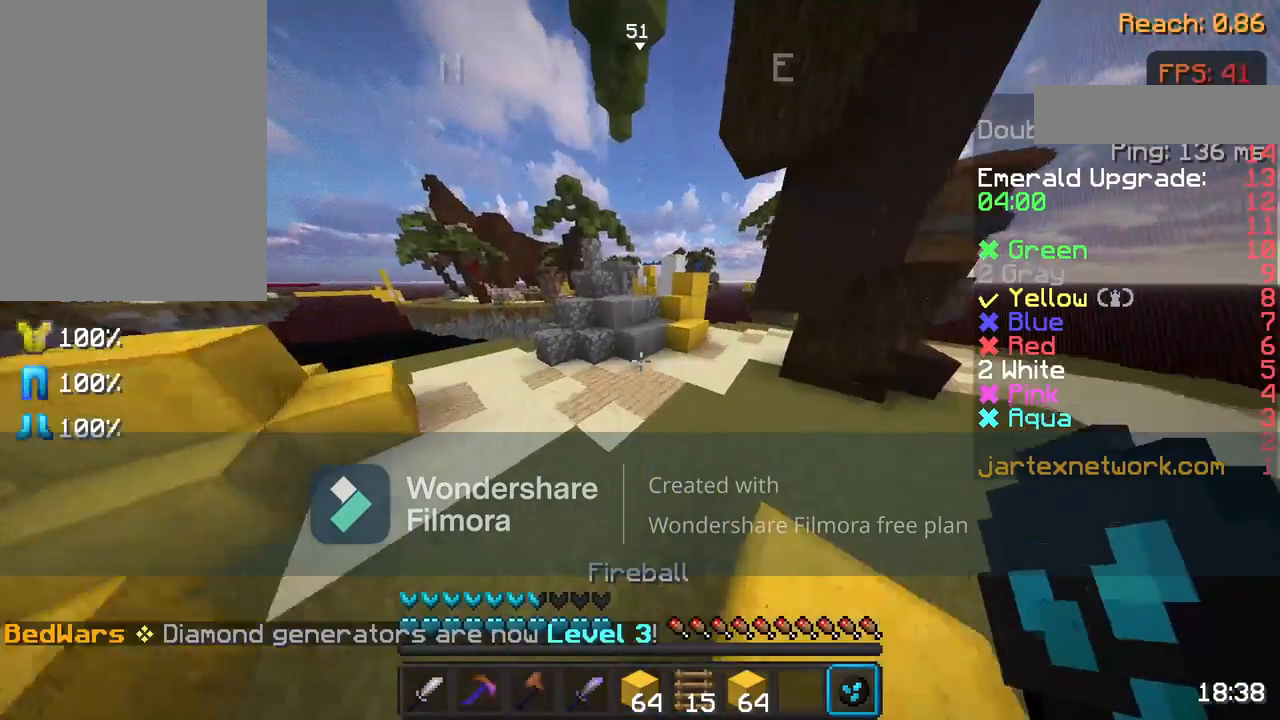
{"keys": ["w"], "mouse": [], "events": [[67, "d", "up"], [67, "space", "down"], [333, "space", "up"]]}
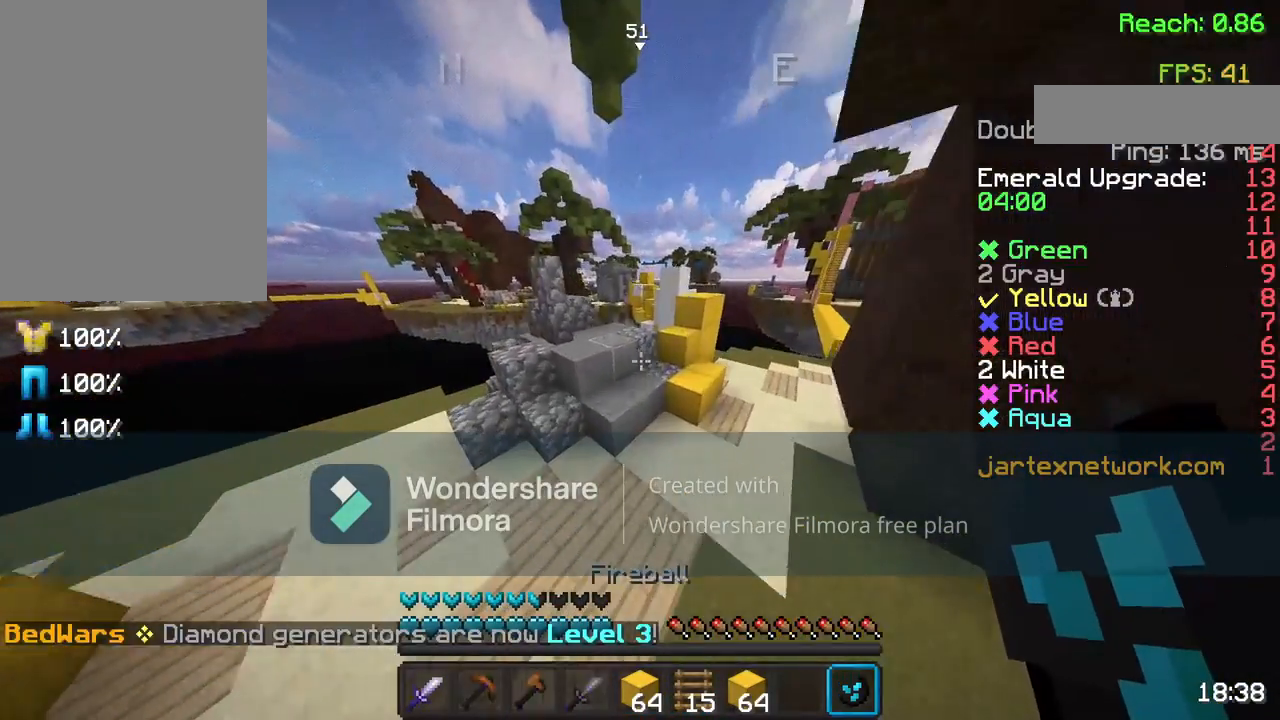
{"keys": ["w"], "mouse": [], "events": [[183, "space", "down"], [450, "space", "up"]]}
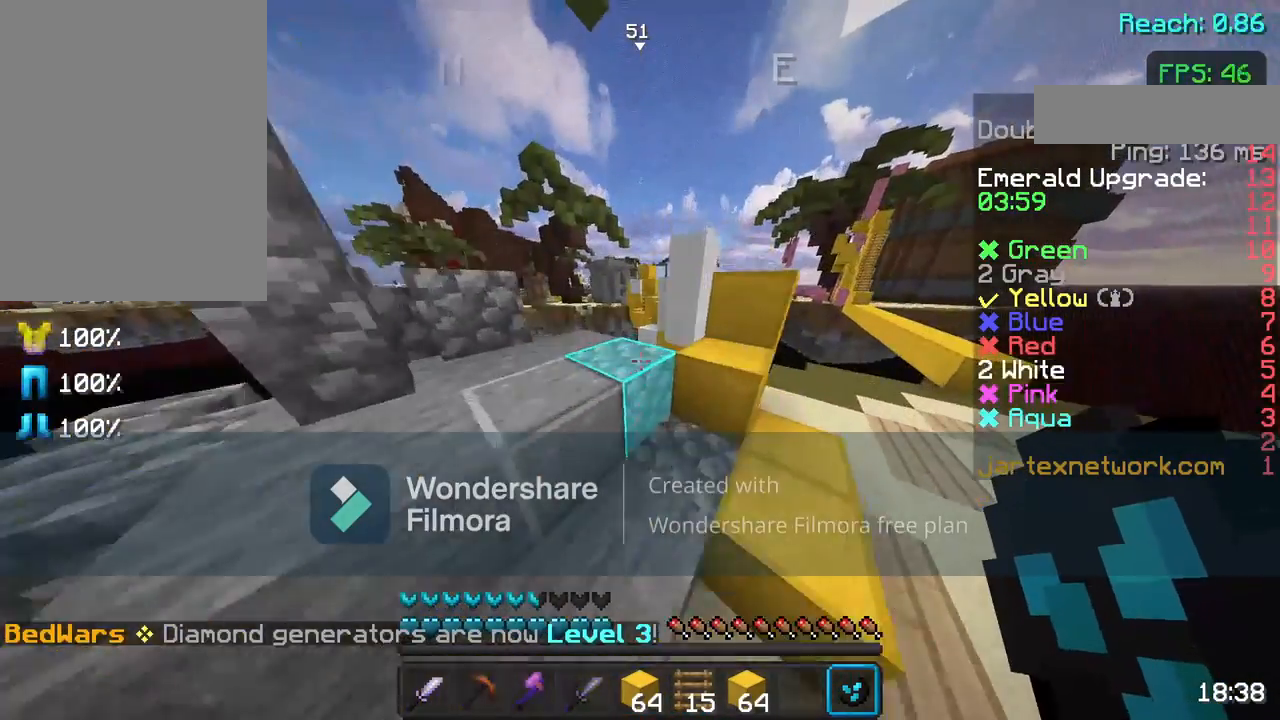
{"keys": ["a"], "mouse": [], "events": [[133, "space", "down"], [283, "space", "up"], [283, "w", "up"], [417, "a", "down"]]}
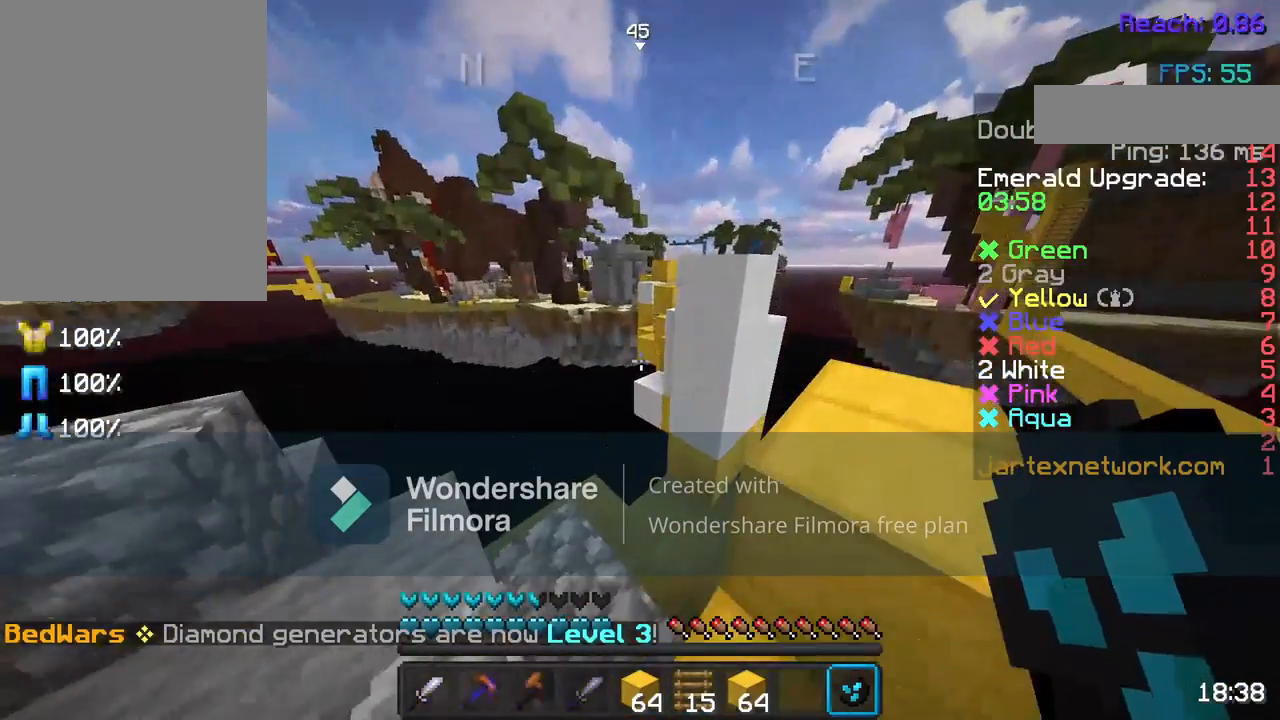
{"keys": [], "mouse": [], "events": [[383, "a", "up"]]}
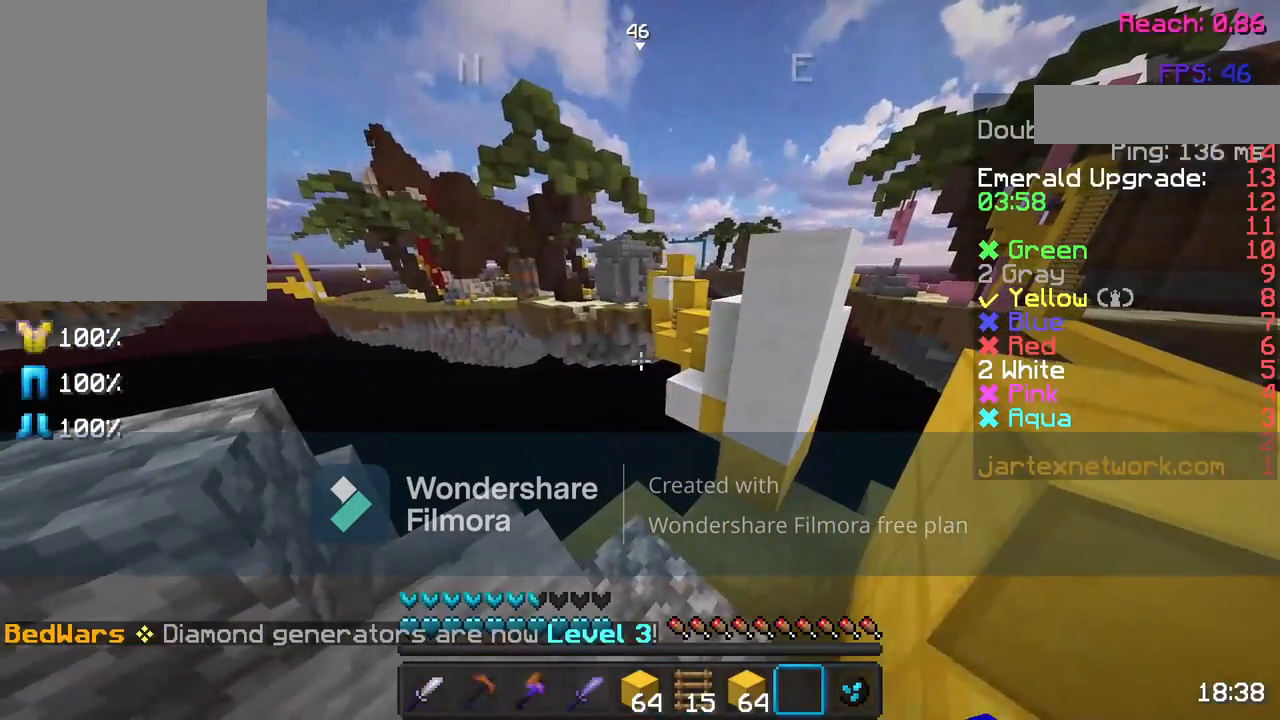
{"keys": [], "mouse": [], "events": []}
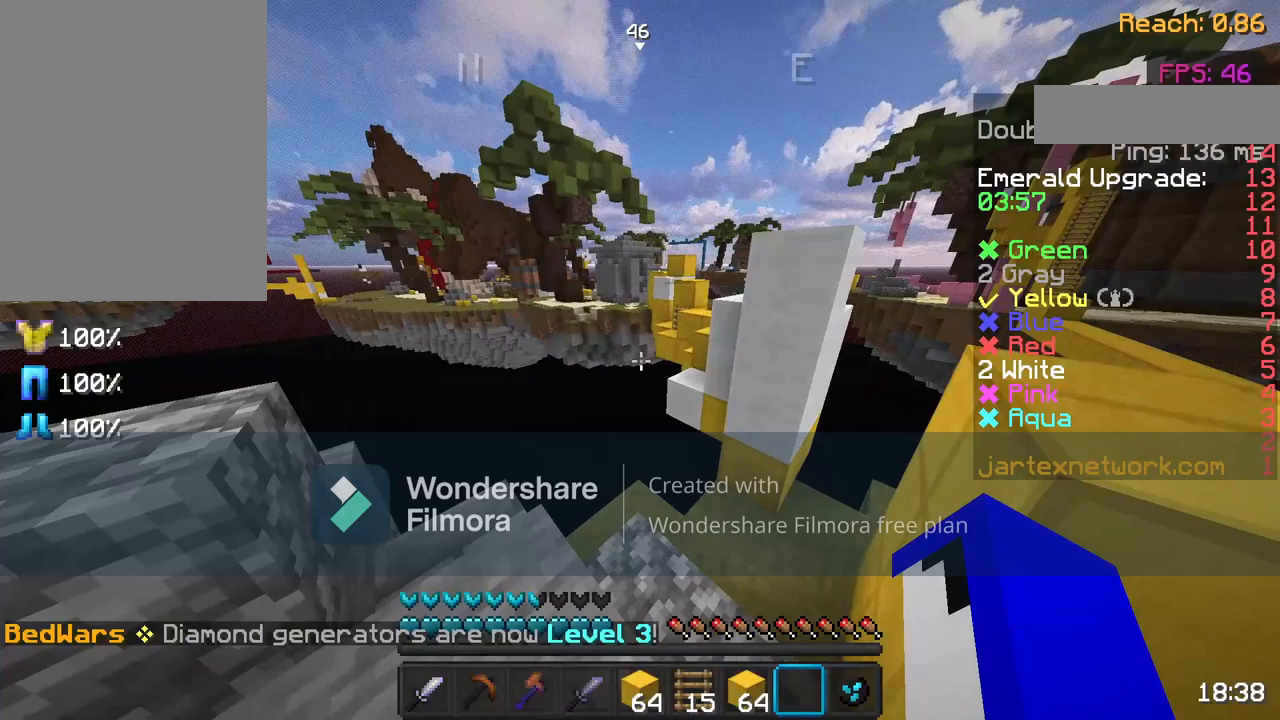
{"keys": [], "mouse": [], "events": [[267, "a", "down"], [333, "a", "up"]]}
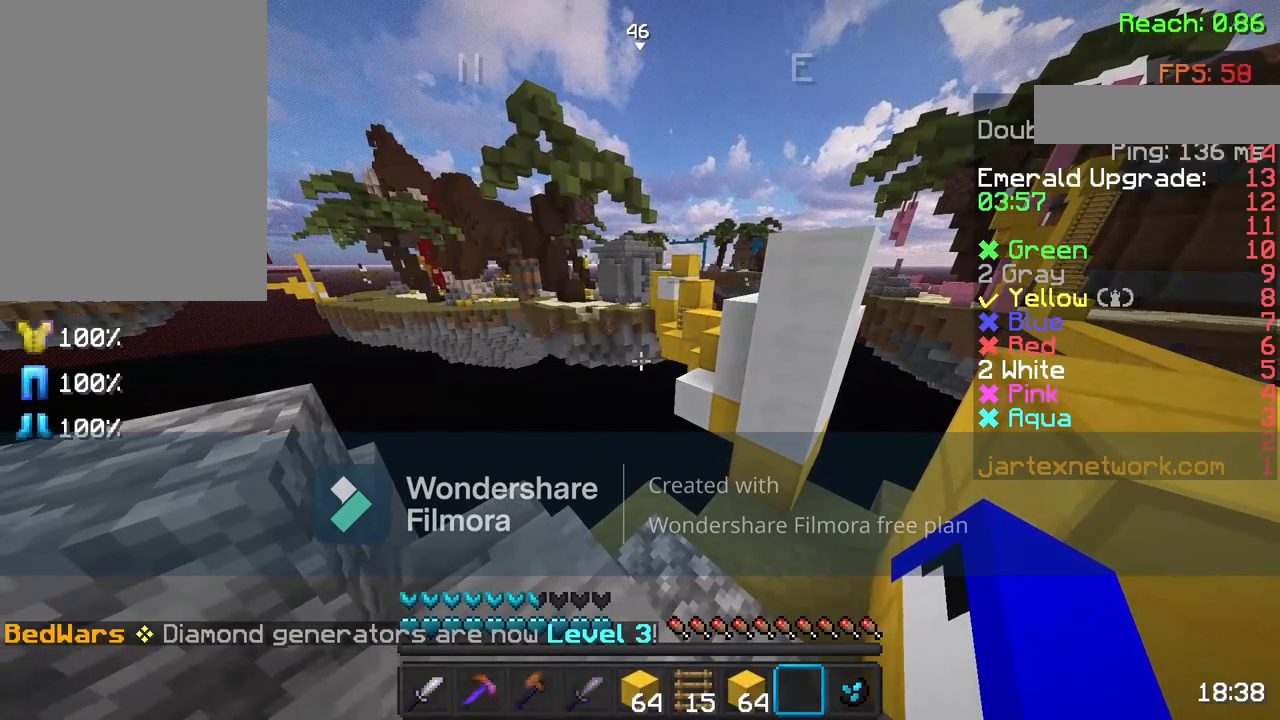
{"keys": [], "mouse": [], "events": []}
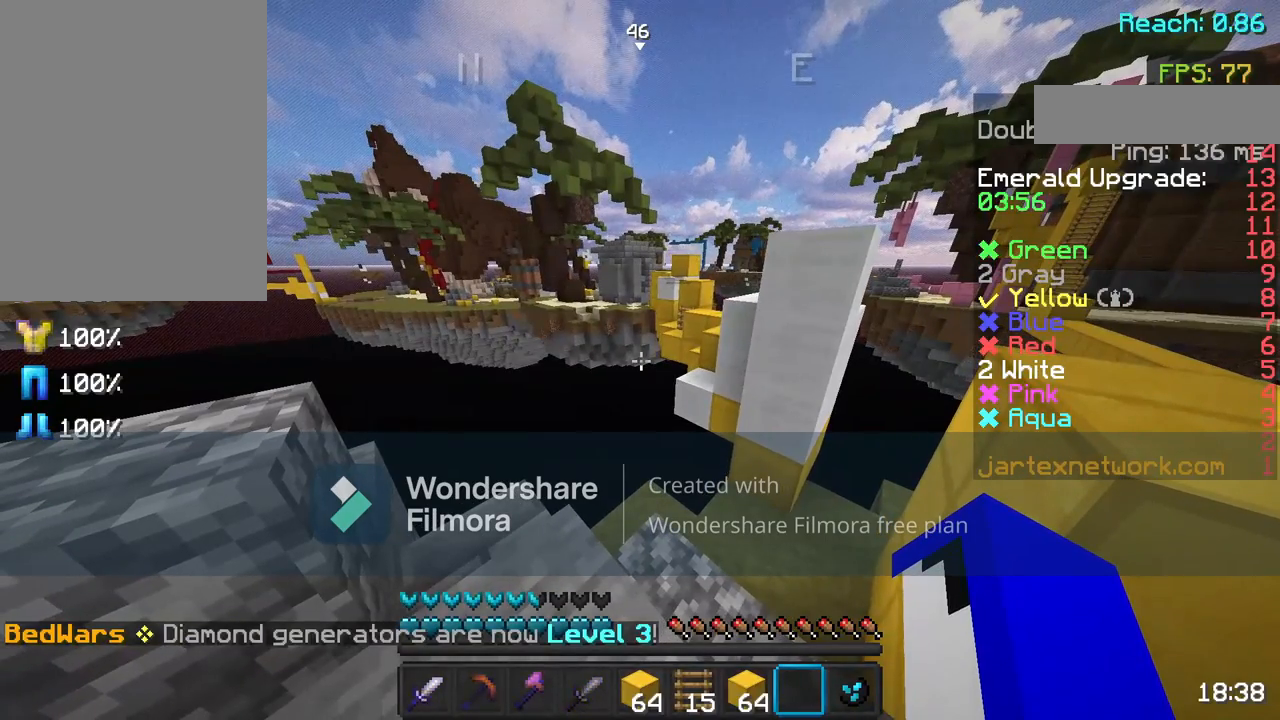
{"keys": [], "mouse": [], "events": []}
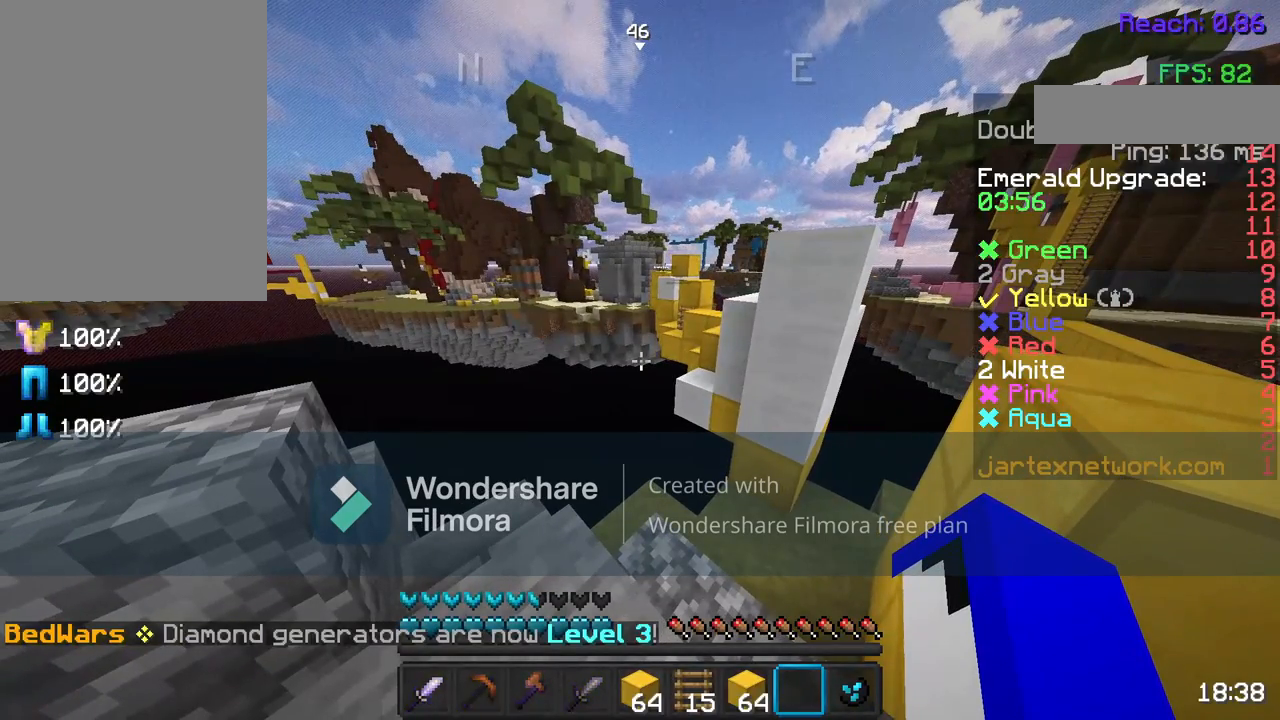
{"keys": [], "mouse": [], "events": []}
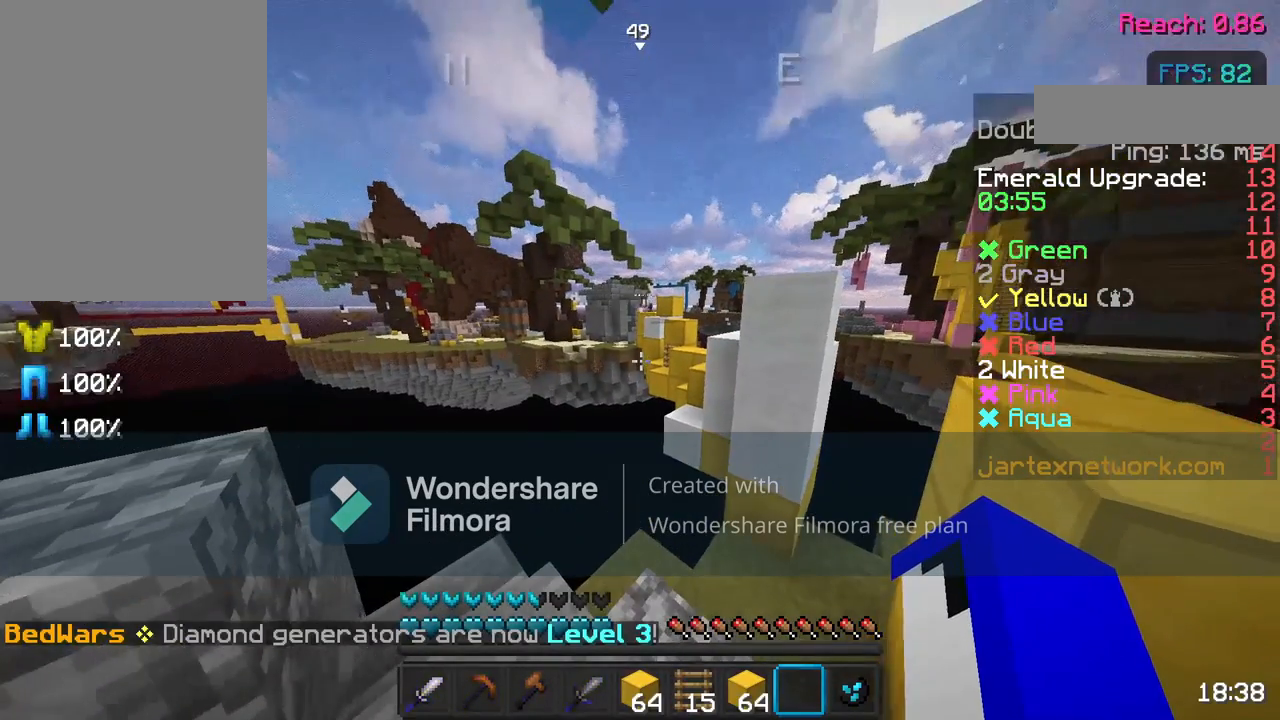
{"keys": [], "mouse": [], "events": []}
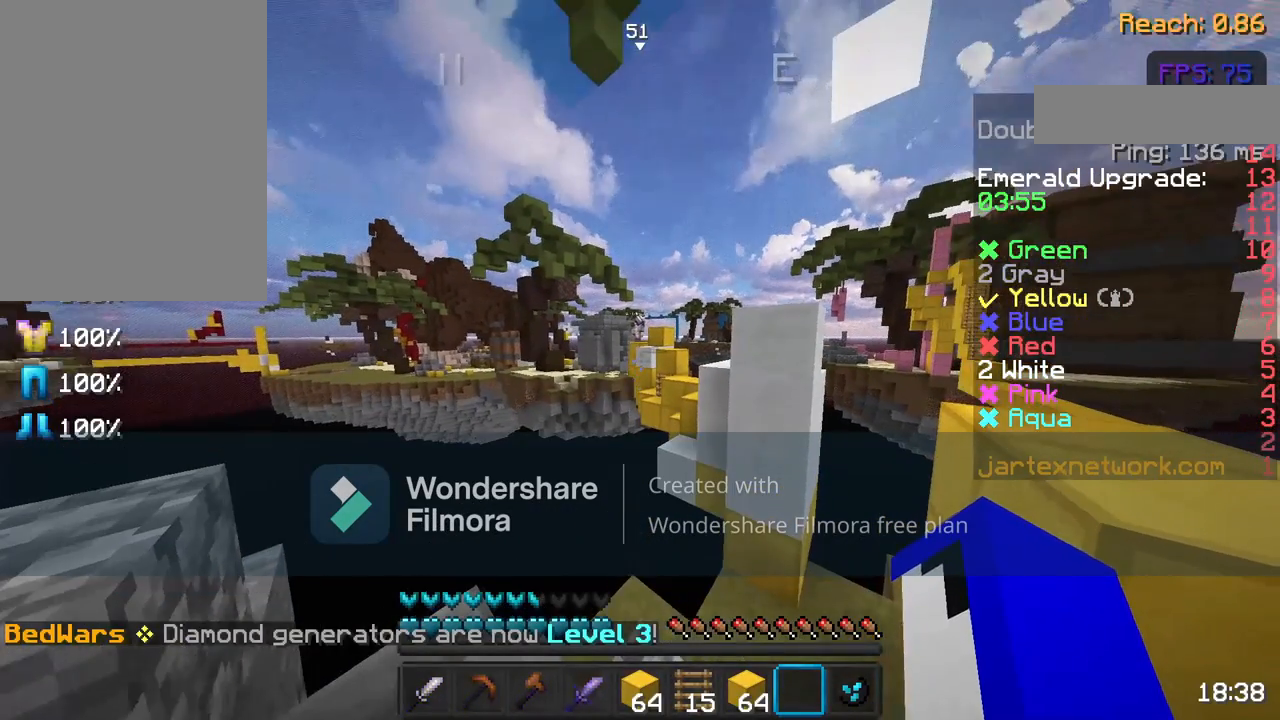
{"keys": [], "mouse": [], "events": []}
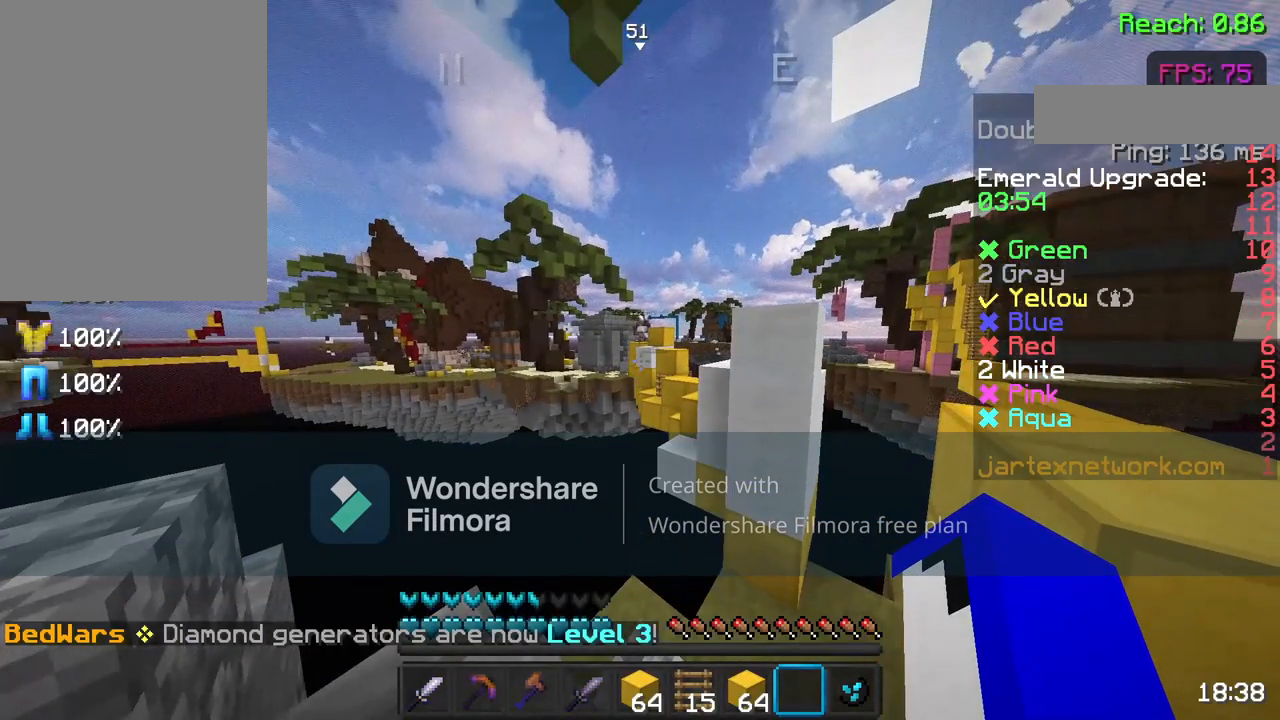
{"keys": [], "mouse": [], "events": []}
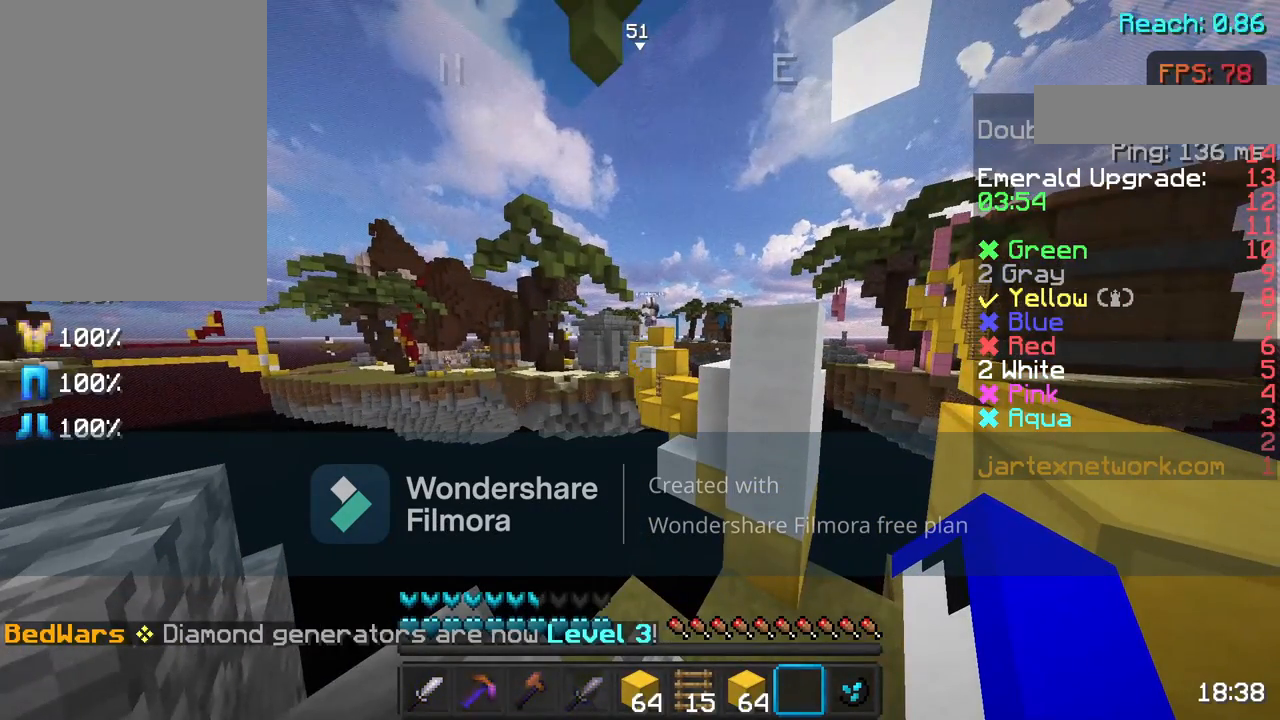
{"keys": [], "mouse": [], "events": []}
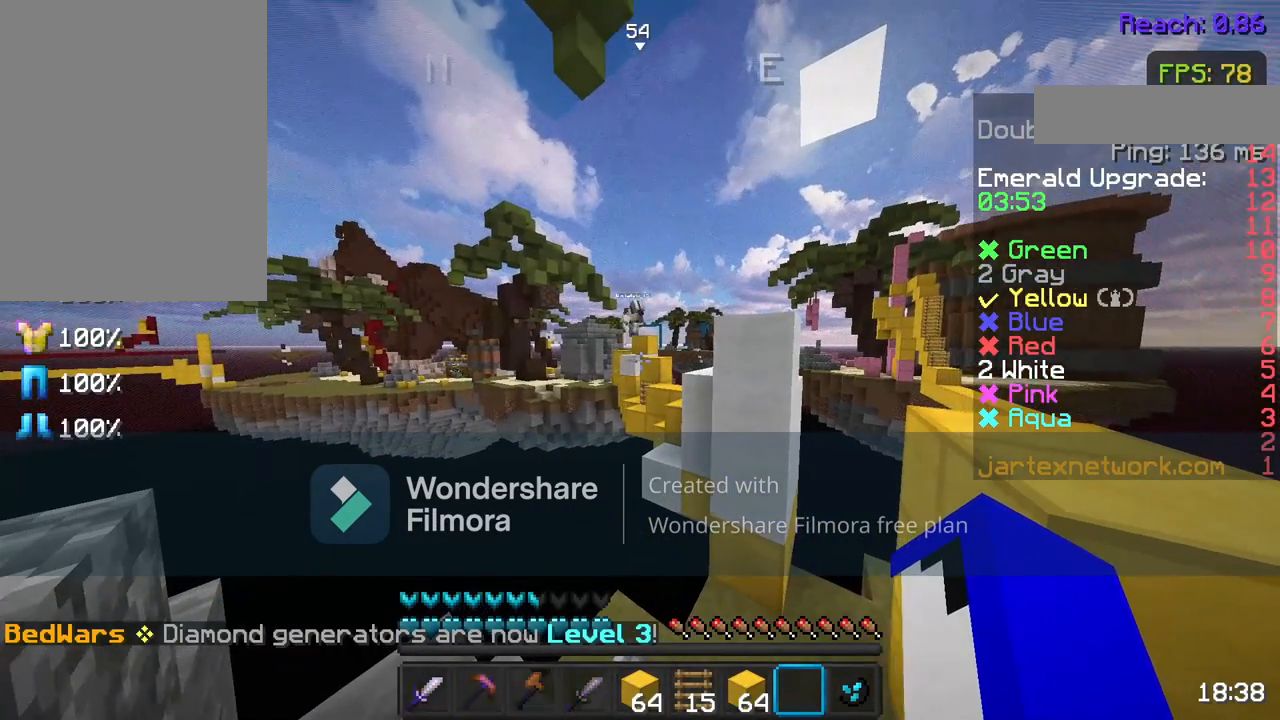
{"keys": [], "mouse": [], "events": []}
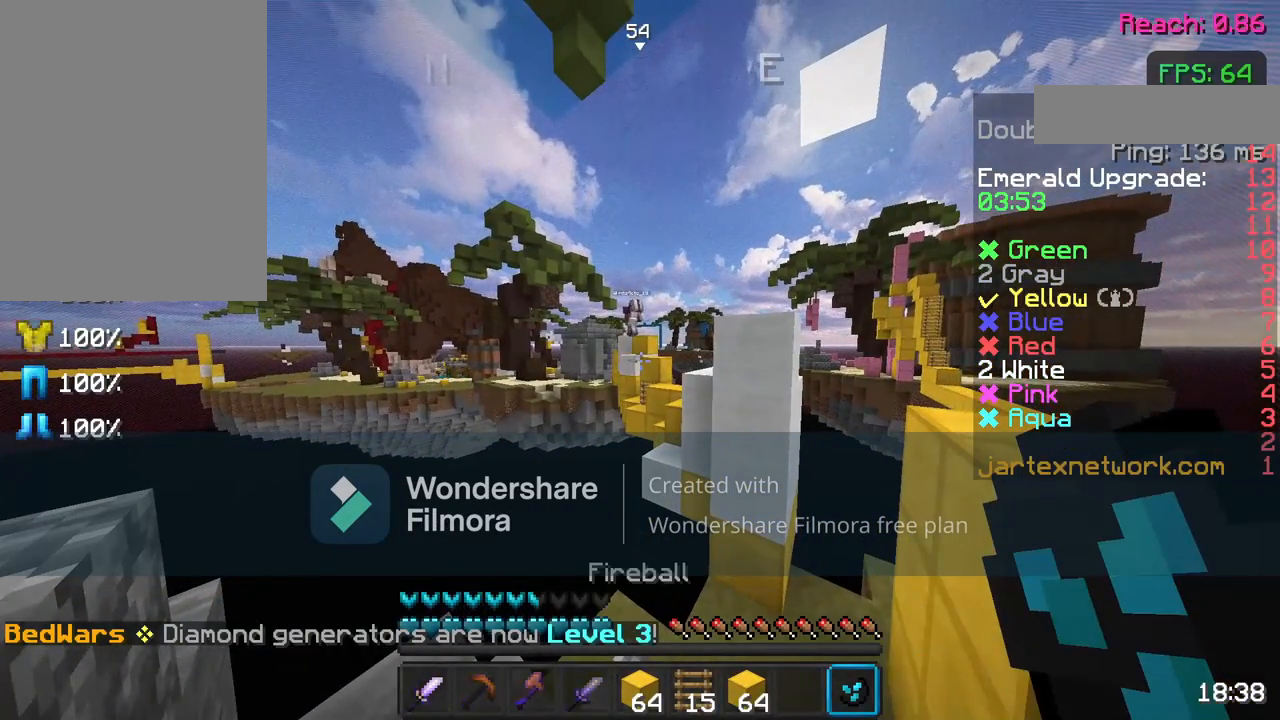
{"keys": [], "mouse": [], "events": [[217, "mouse_right", "down"], [367, "mouse_right", "up"]]}
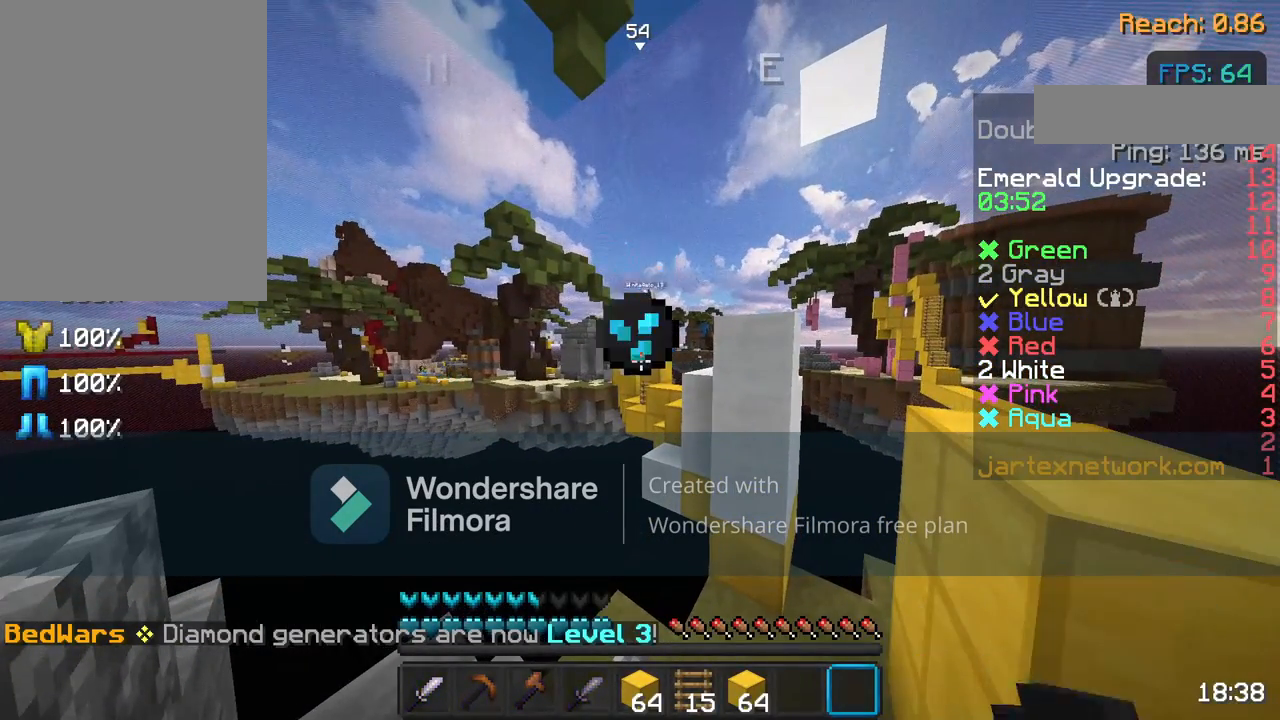
{"keys": [], "mouse": [], "events": []}
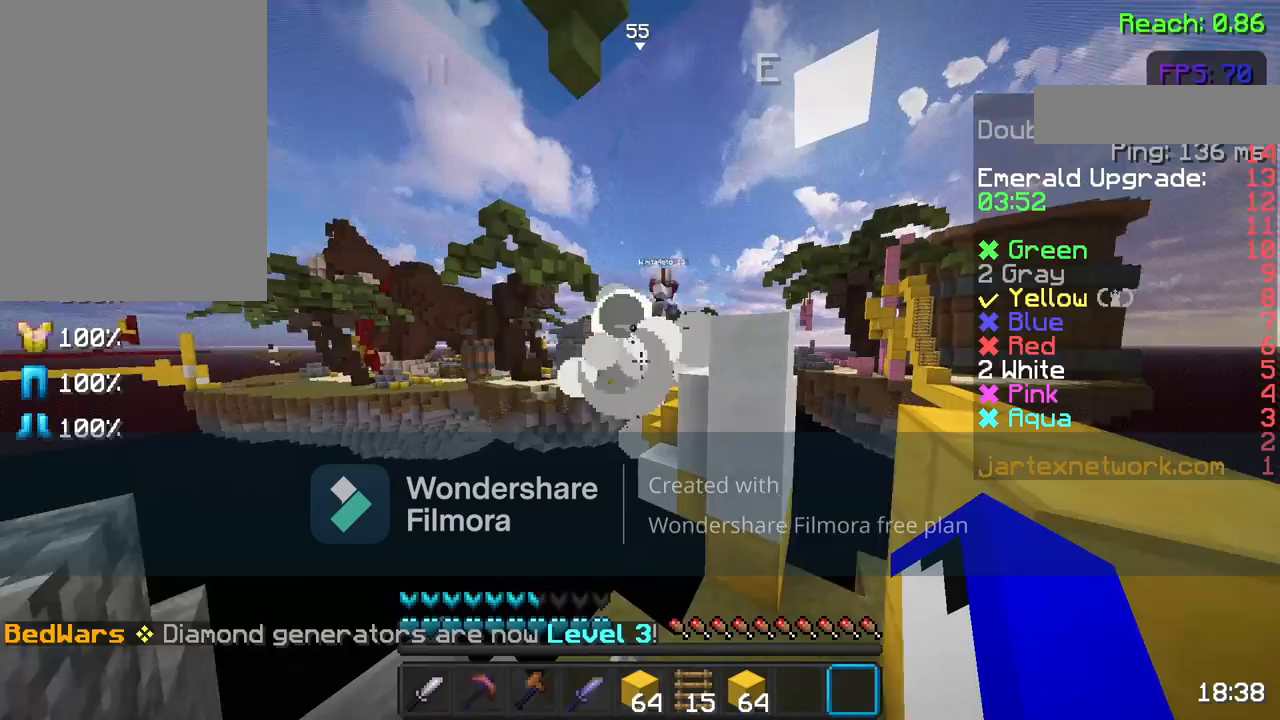
{"keys": [], "mouse": [], "events": []}
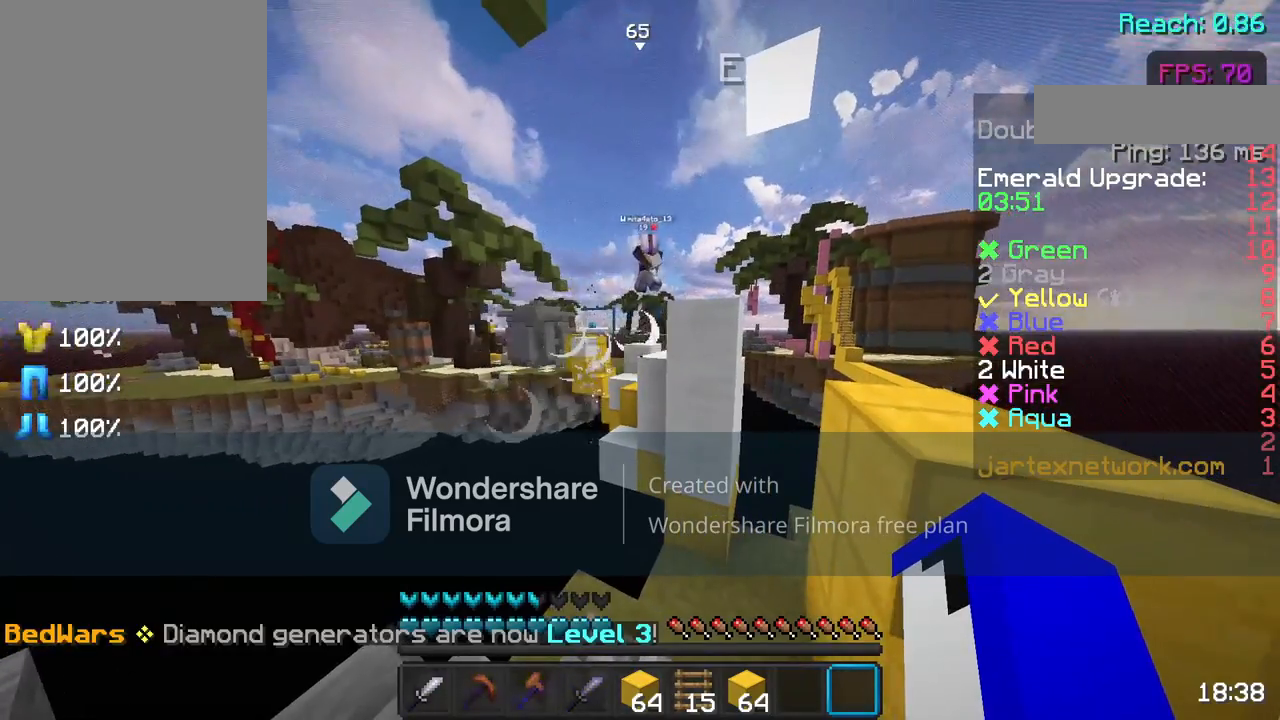
{"keys": [], "mouse": [], "events": []}